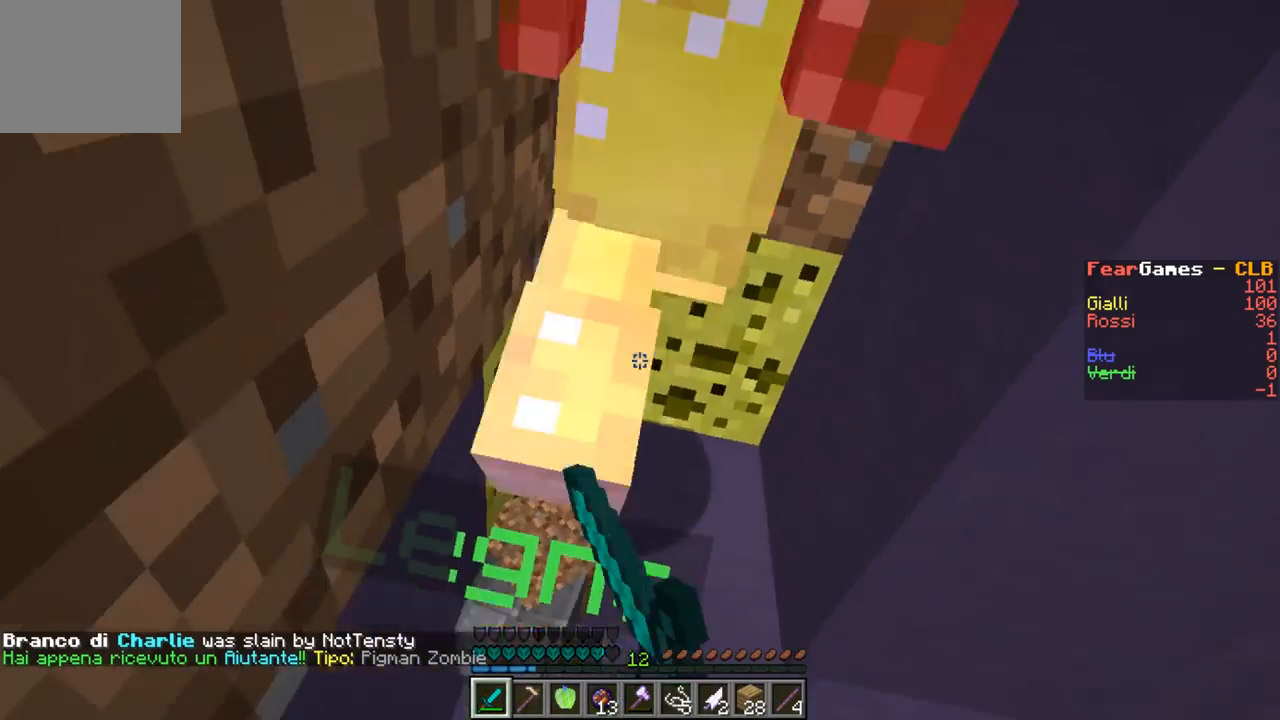
Gameplay with keyboard; each line is a JSON object with the keys held at the frame after it. "events" lists presses ("down") and releases ("up") of "a", "d", "s" and "w" between this image and that frame as [ms after this image, input, new state], when the widget could be followed in between. No other keys are recorded. Mouse input is not recorded.
{"keys": ["a"], "events": [[333, "a", "down"]]}
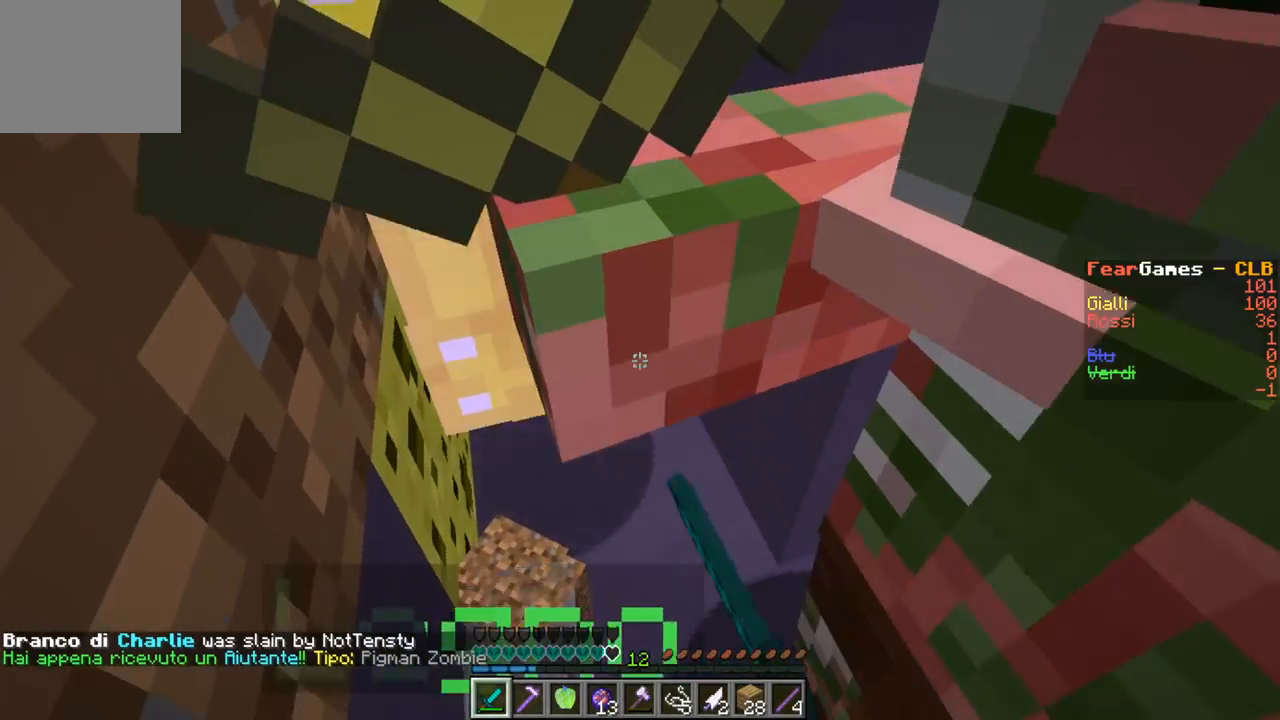
{"keys": ["a", "d", "s"], "events": [[367, "s", "down"], [433, "d", "down"]]}
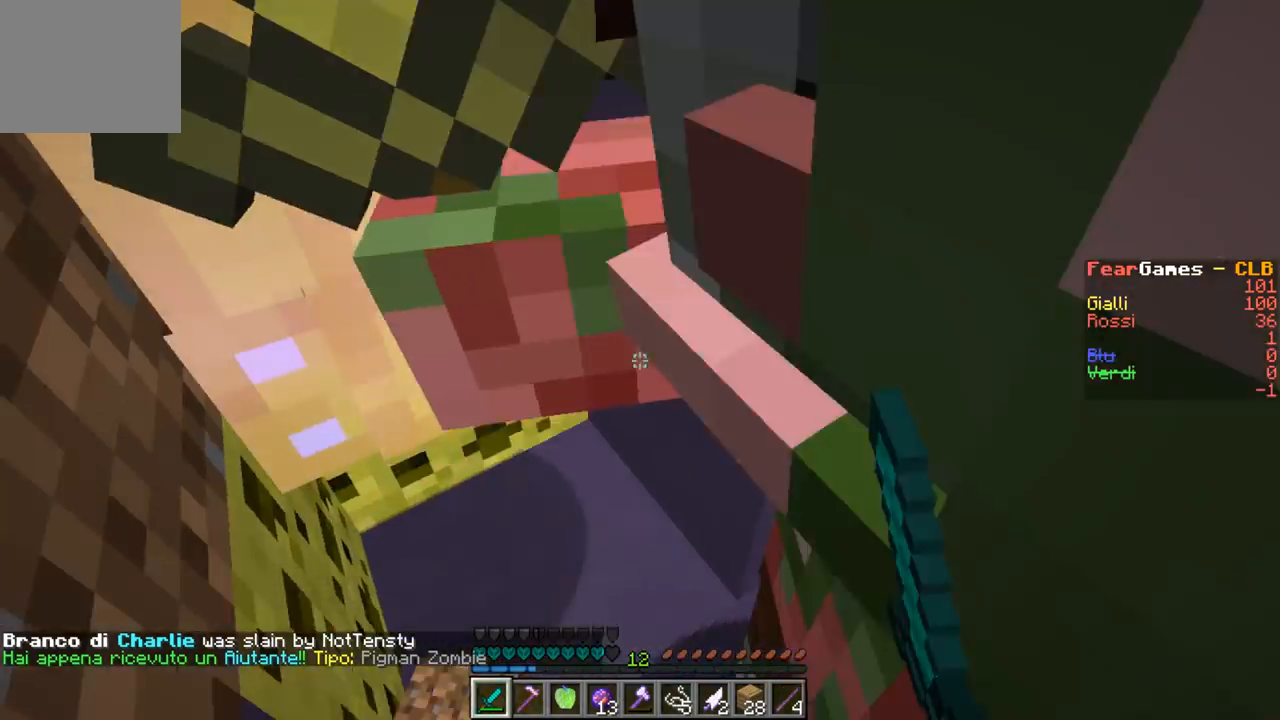
{"keys": ["a", "d", "w"], "events": [[333, "s", "up"], [467, "w", "down"]]}
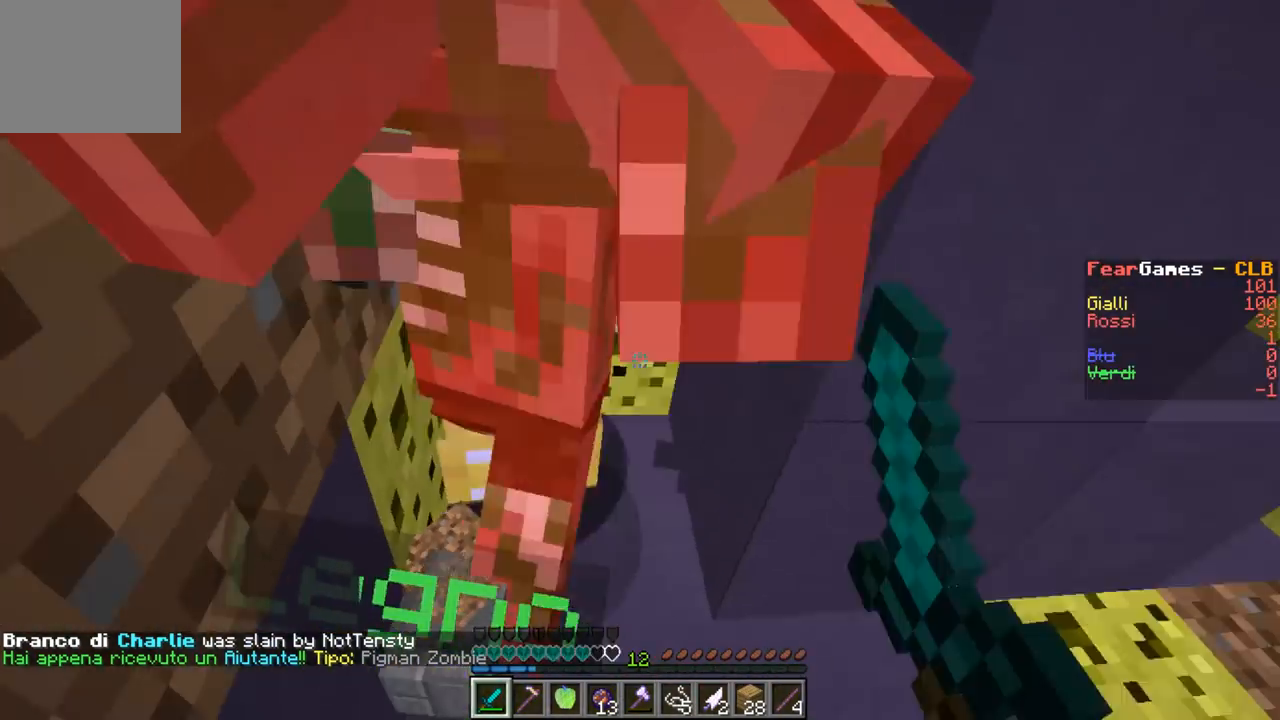
{"keys": ["a", "d"], "events": [[67, "w", "up"]]}
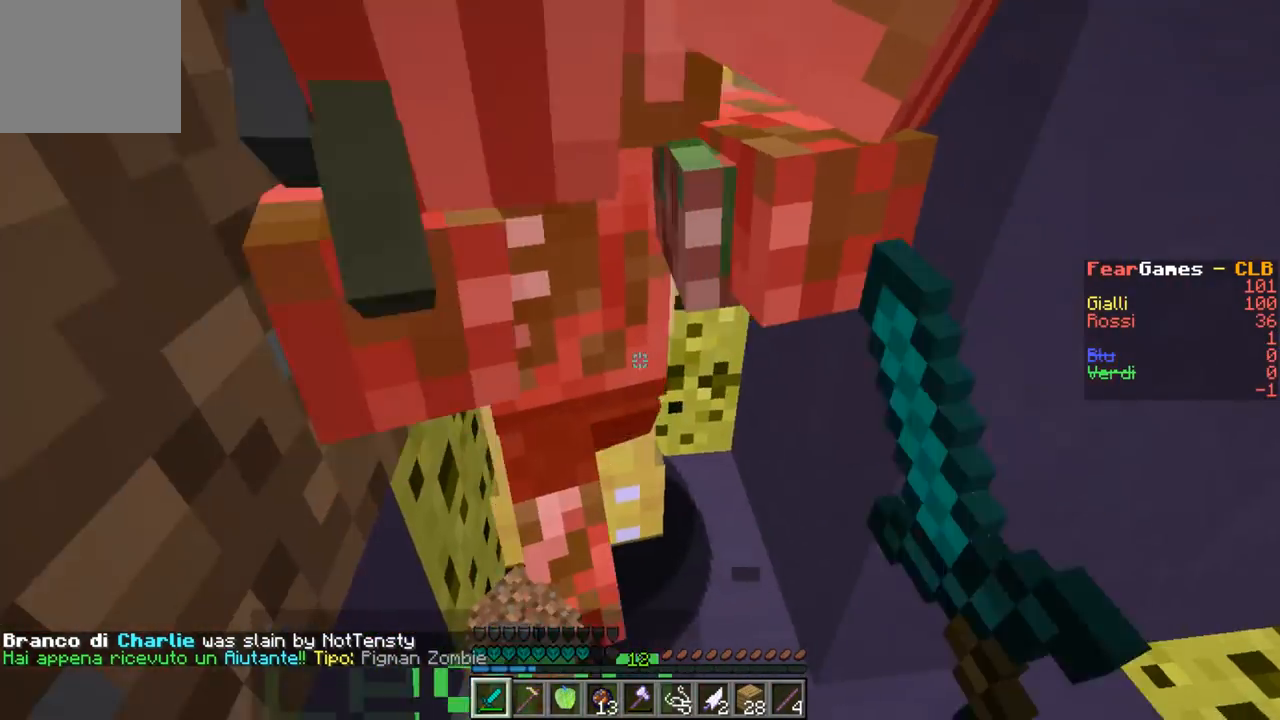
{"keys": ["a"], "events": [[33, "d", "up"]]}
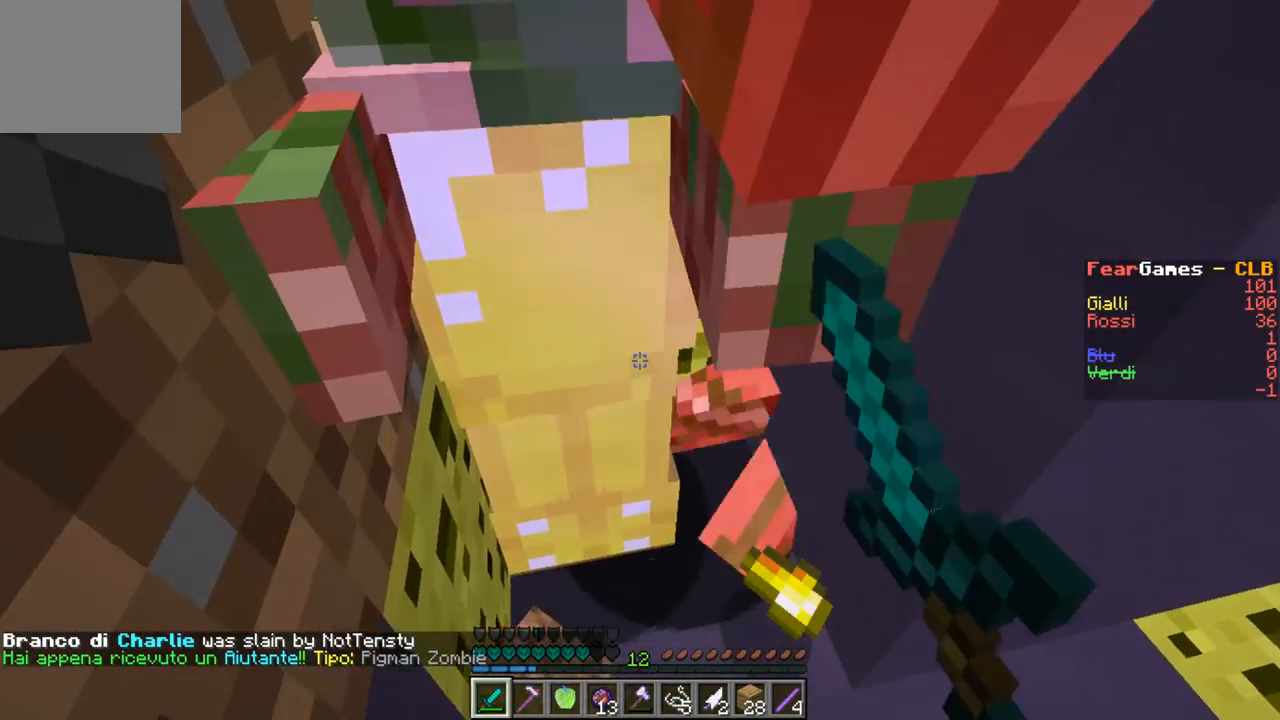
{"keys": ["a"], "events": []}
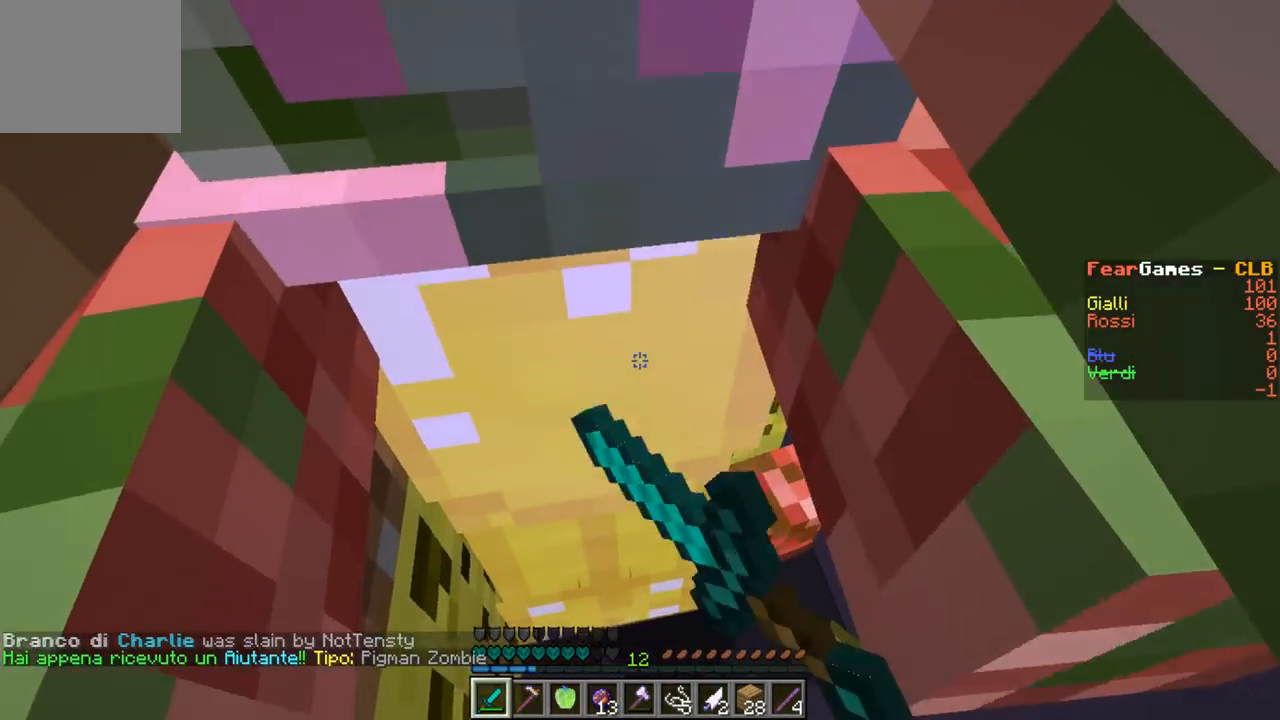
{"keys": ["a"], "events": []}
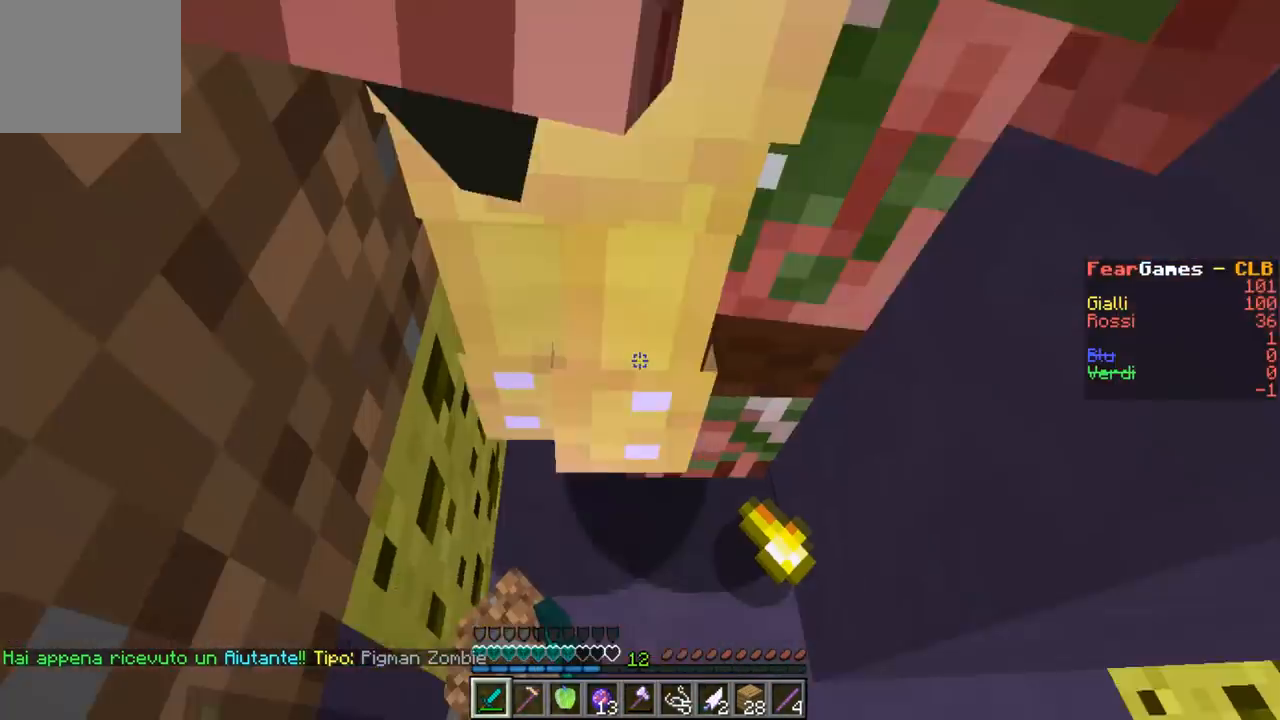
{"keys": ["a"], "events": []}
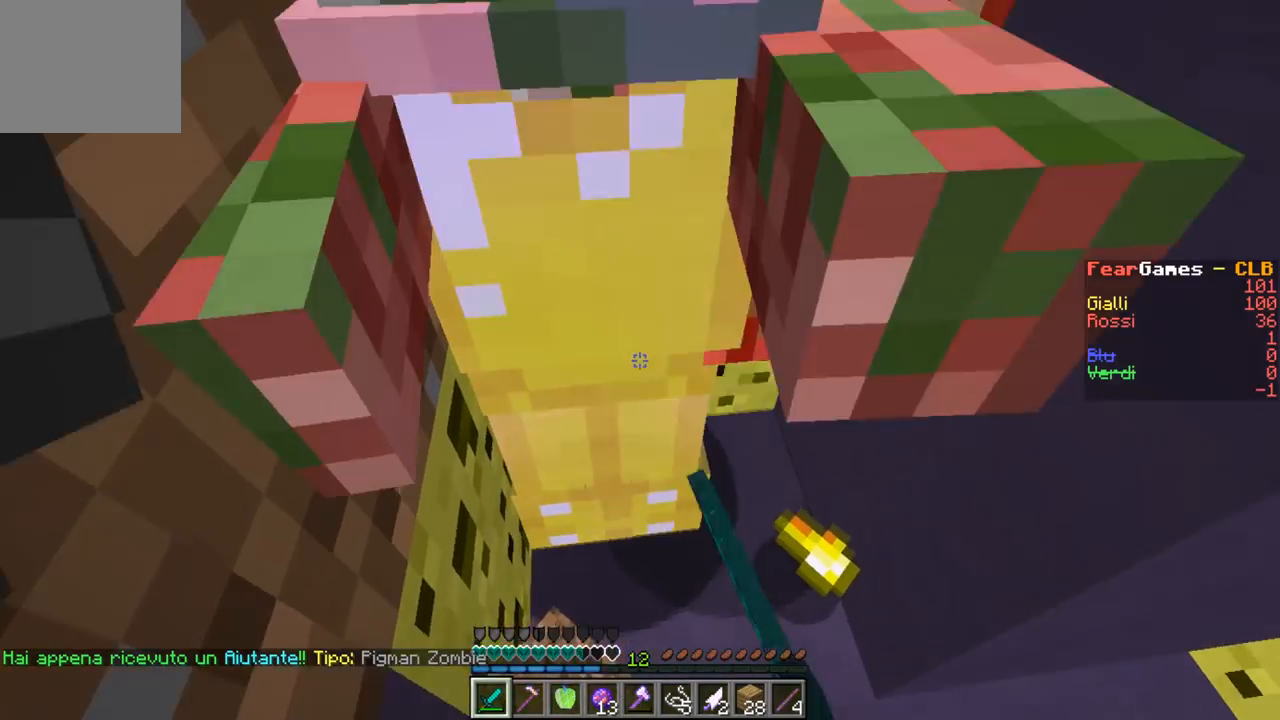
{"keys": ["a"], "events": []}
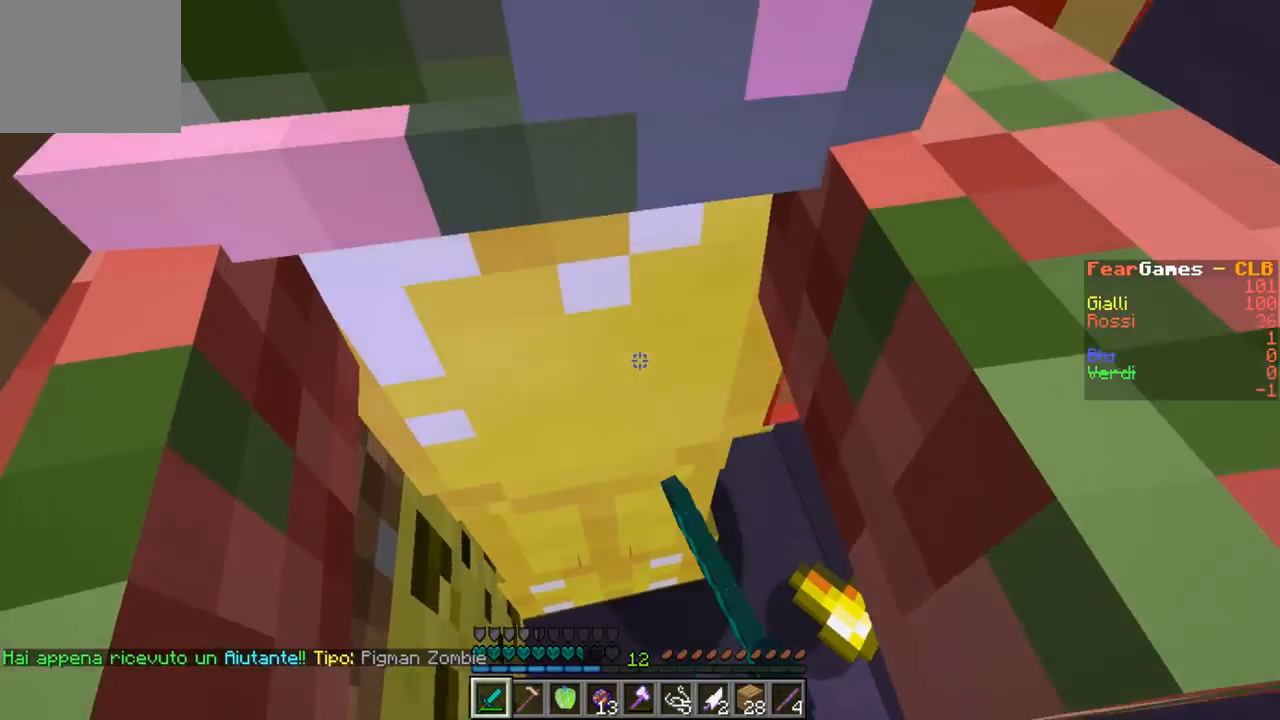
{"keys": ["a"], "events": []}
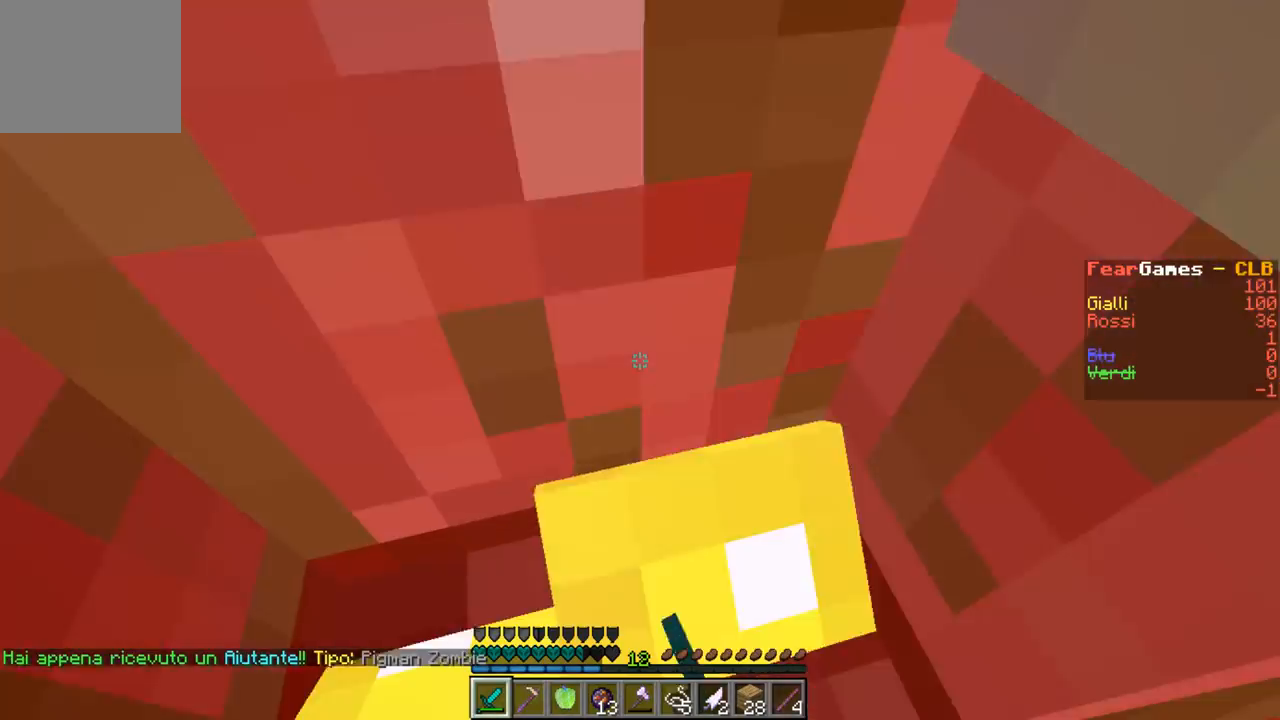
{"keys": ["a"], "events": []}
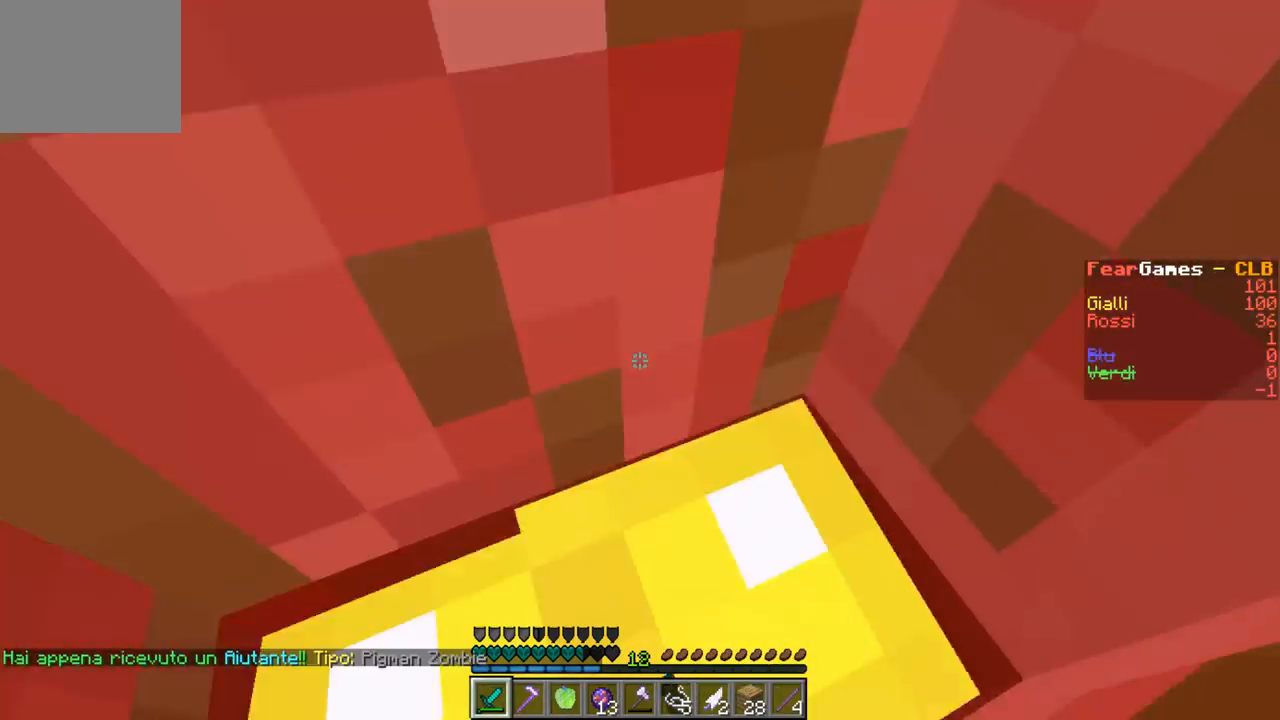
{"keys": ["a"], "events": []}
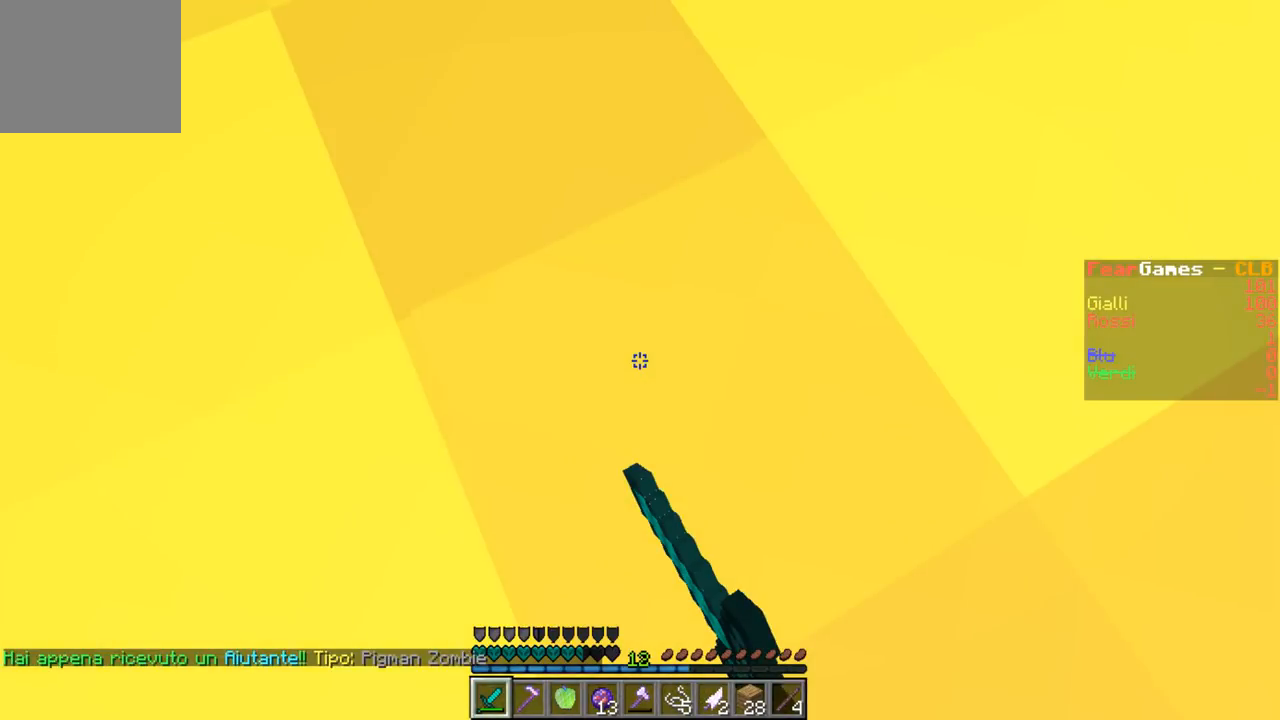
{"keys": ["a"], "events": []}
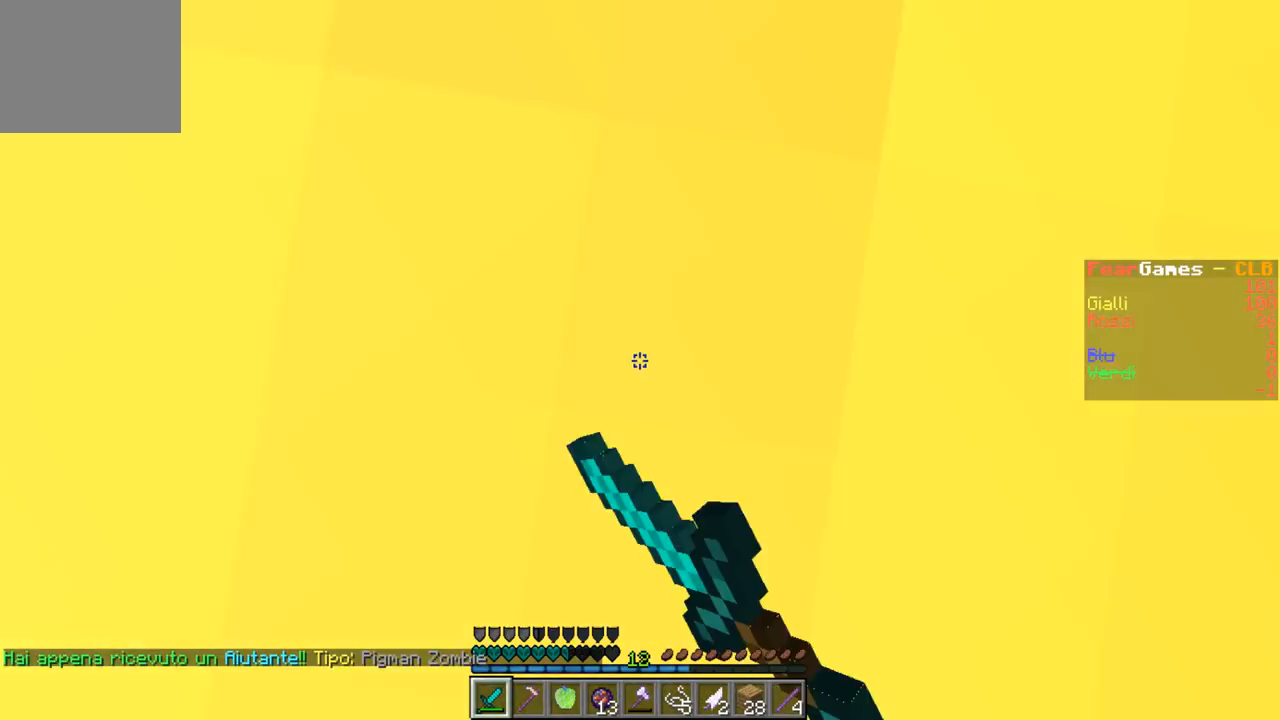
{"keys": ["a"], "events": []}
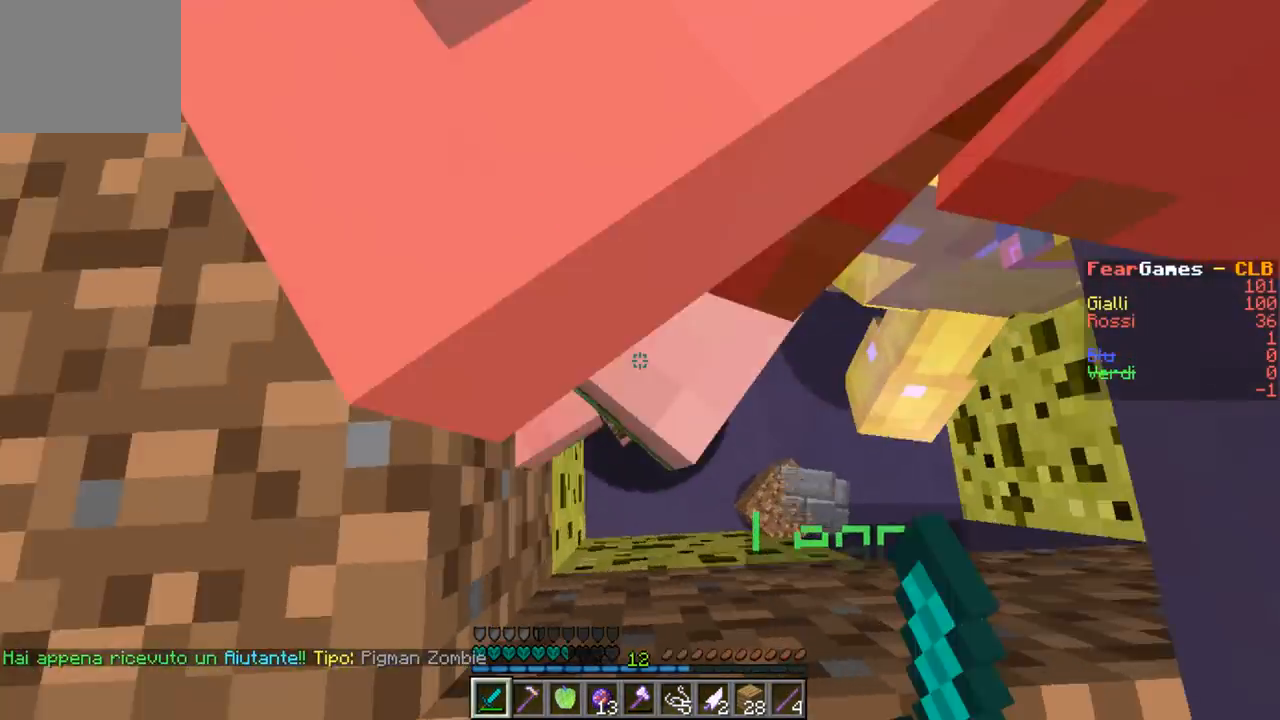
{"keys": ["a"], "events": []}
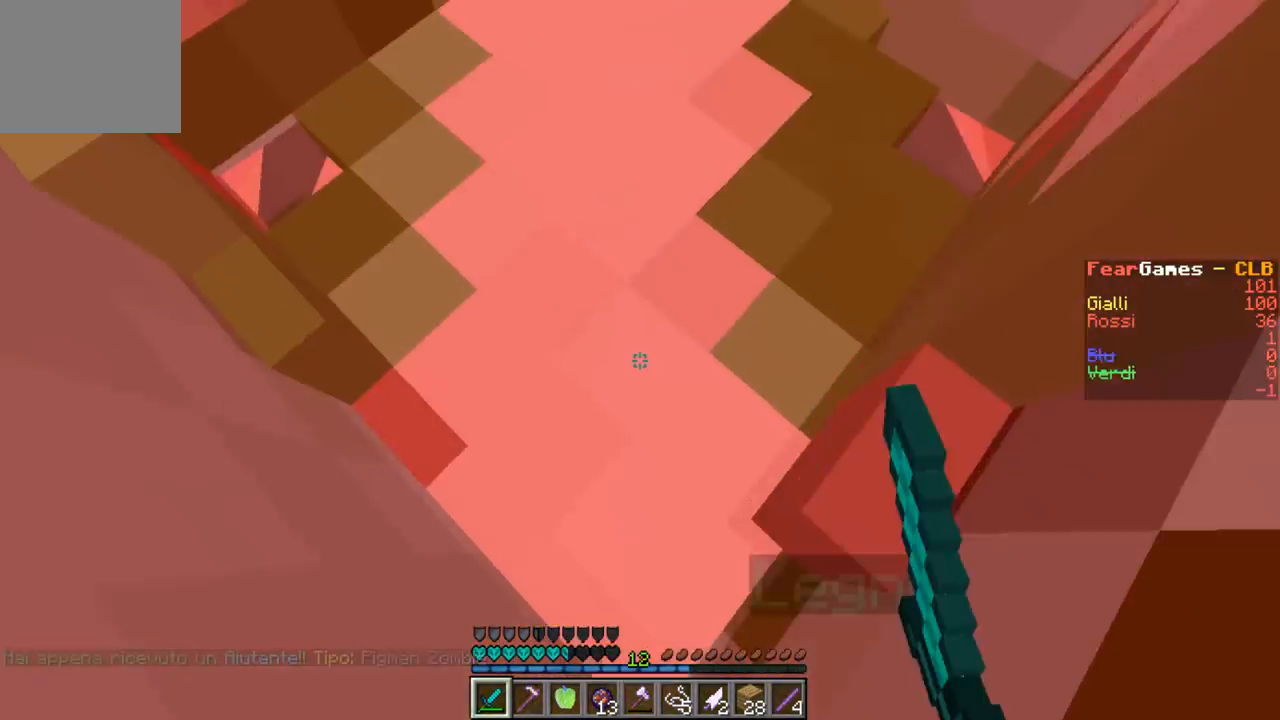
{"keys": ["d"], "events": [[167, "d", "down"], [500, "a", "up"]]}
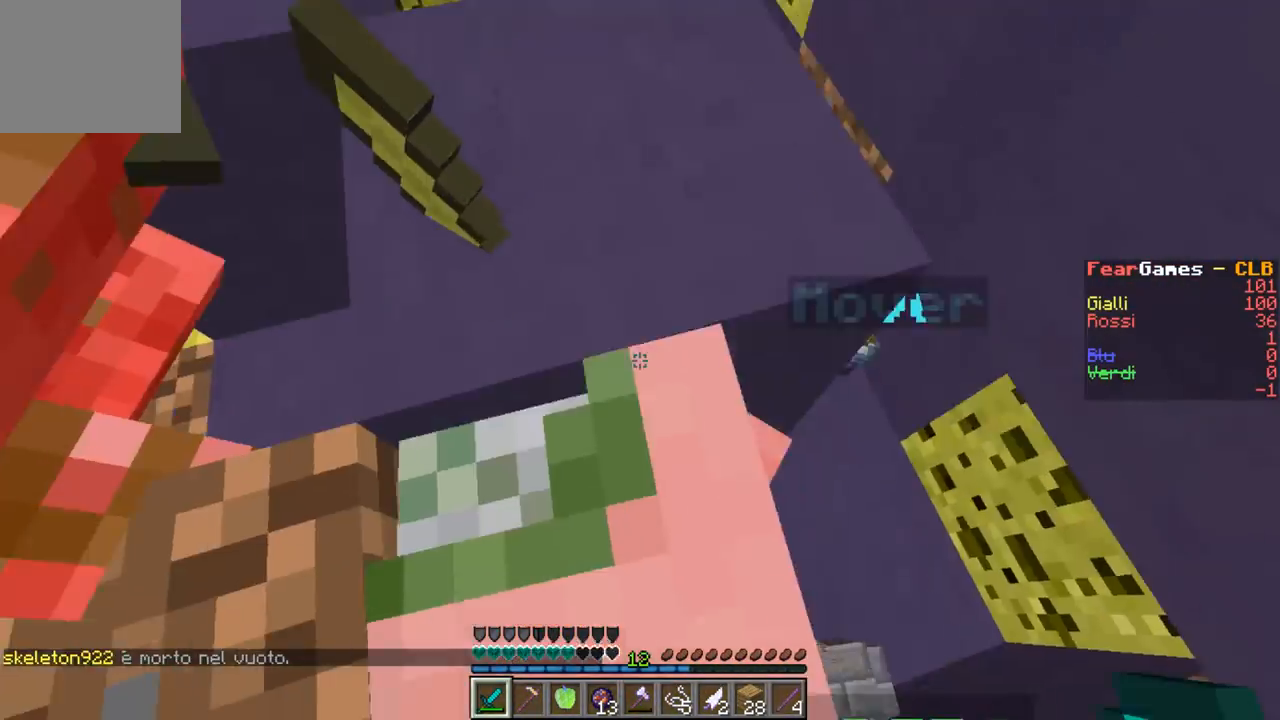
{"keys": ["d"], "events": []}
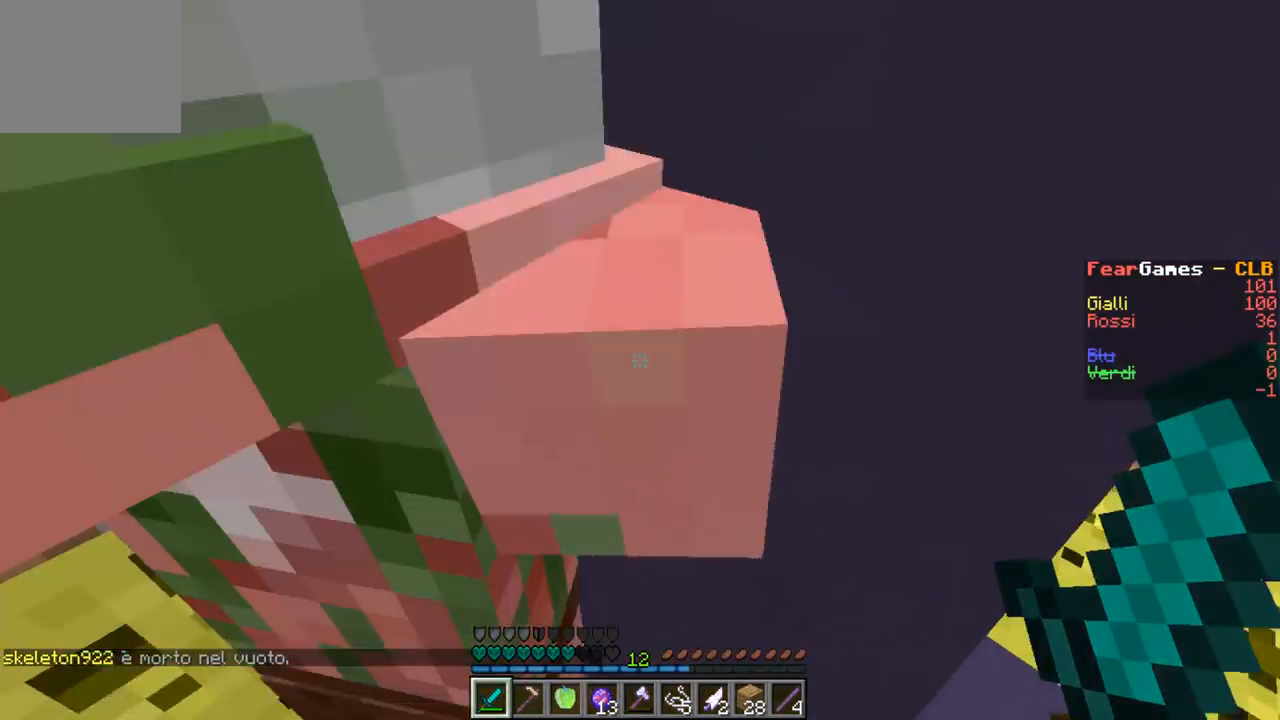
{"keys": ["d", "w"], "events": [[433, "w", "down"]]}
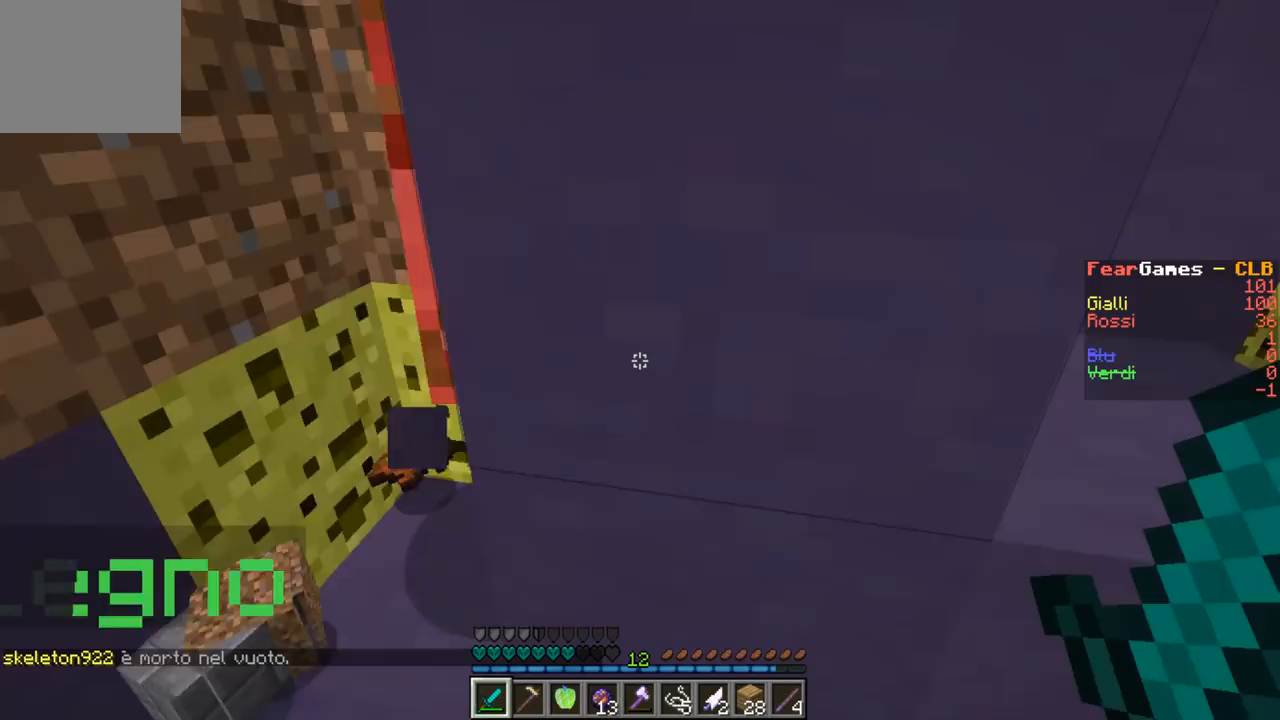
{"keys": ["d", "w"], "events": [[200, "w", "up"], [300, "w", "down"]]}
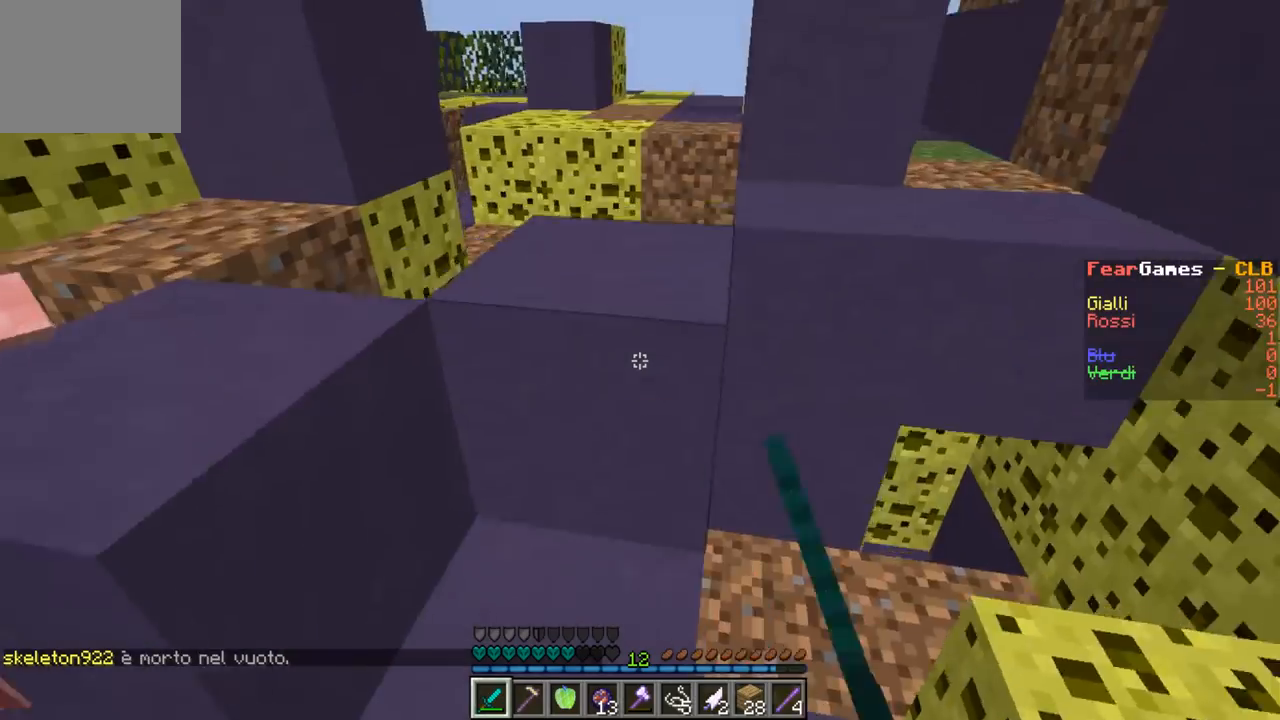
{"keys": ["a", "w"], "events": [[33, "a", "down"], [200, "d", "up"]]}
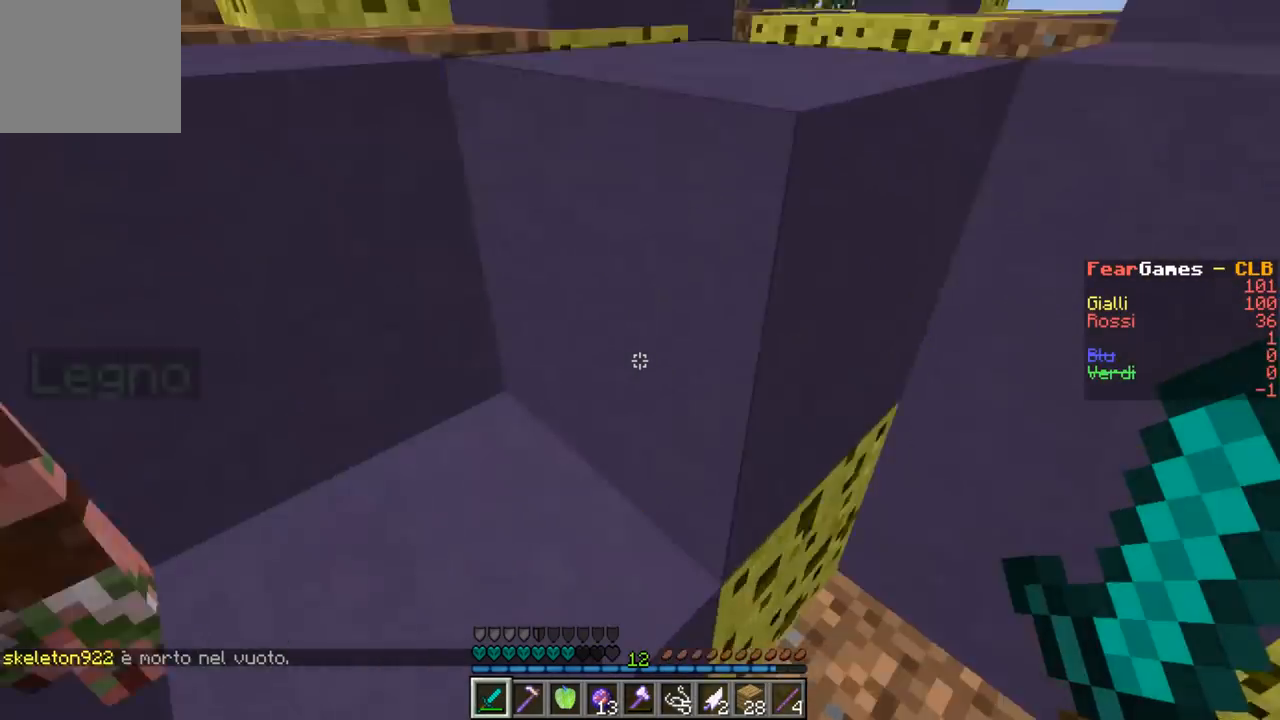
{"keys": ["a", "d", "w"], "events": [[467, "d", "down"]]}
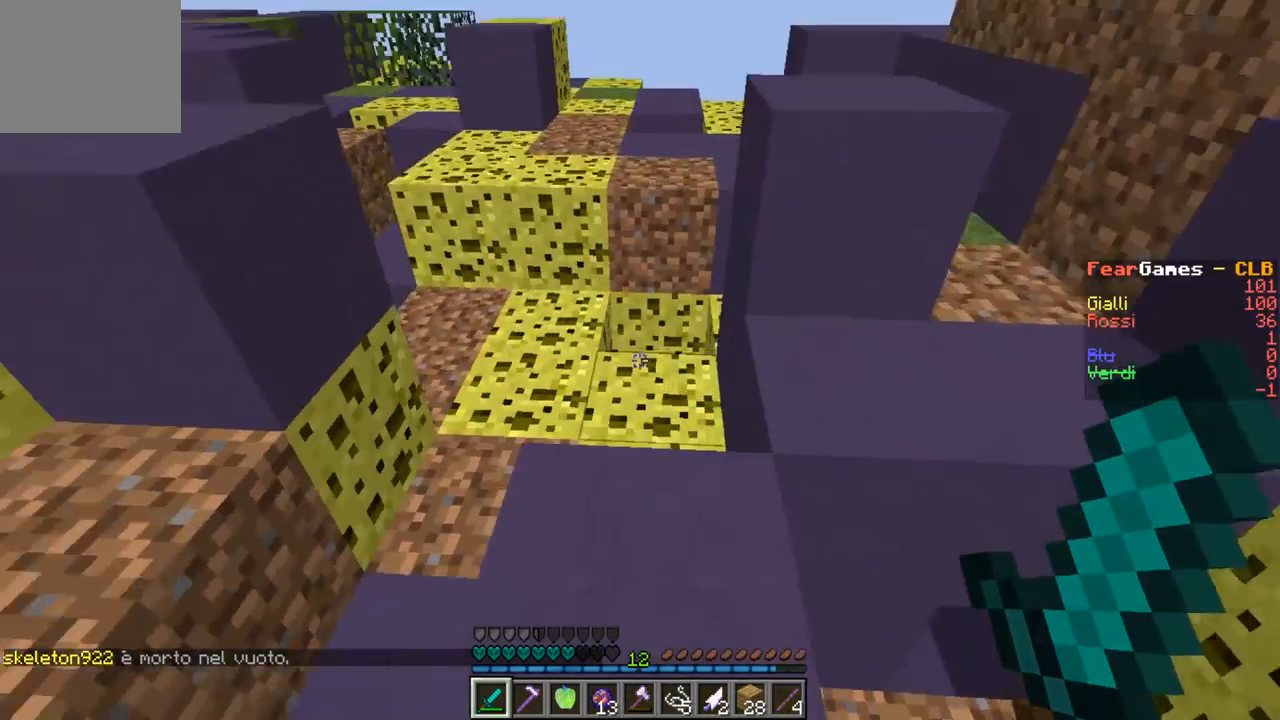
{"keys": ["w"], "events": [[233, "a", "up"], [233, "w", "up"], [433, "w", "down"], [500, "d", "up"]]}
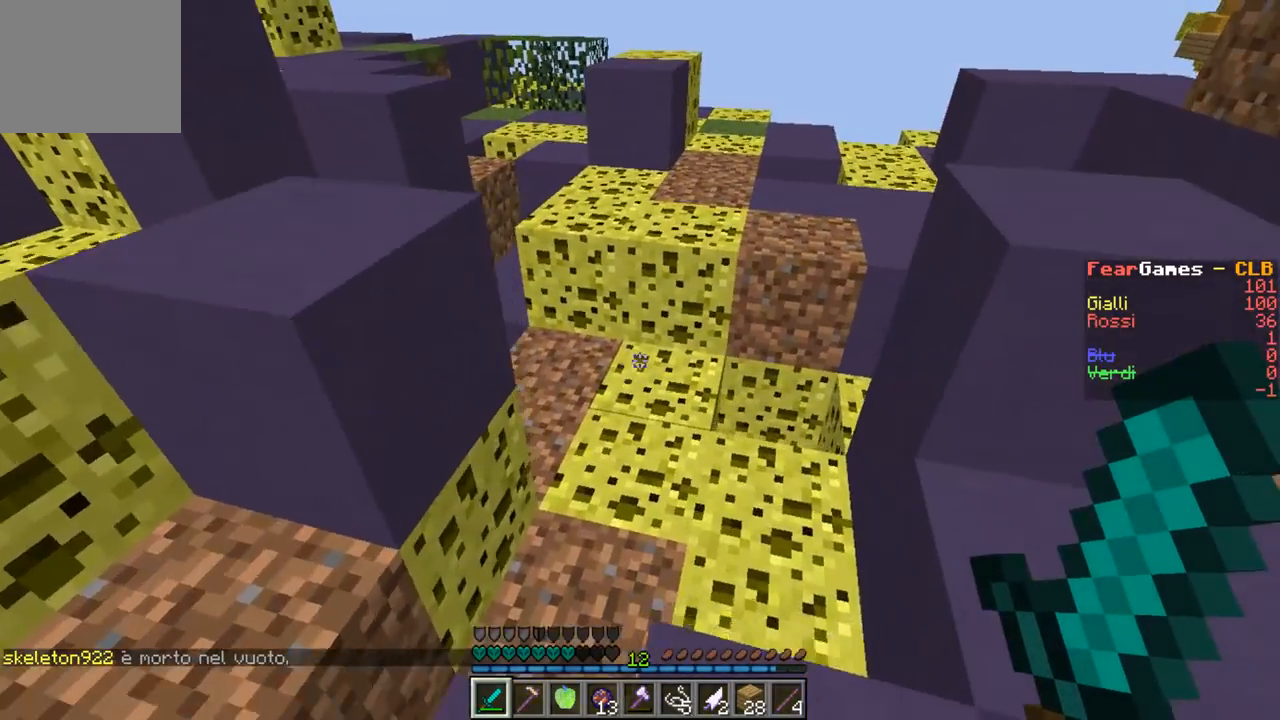
{"keys": ["w"], "events": []}
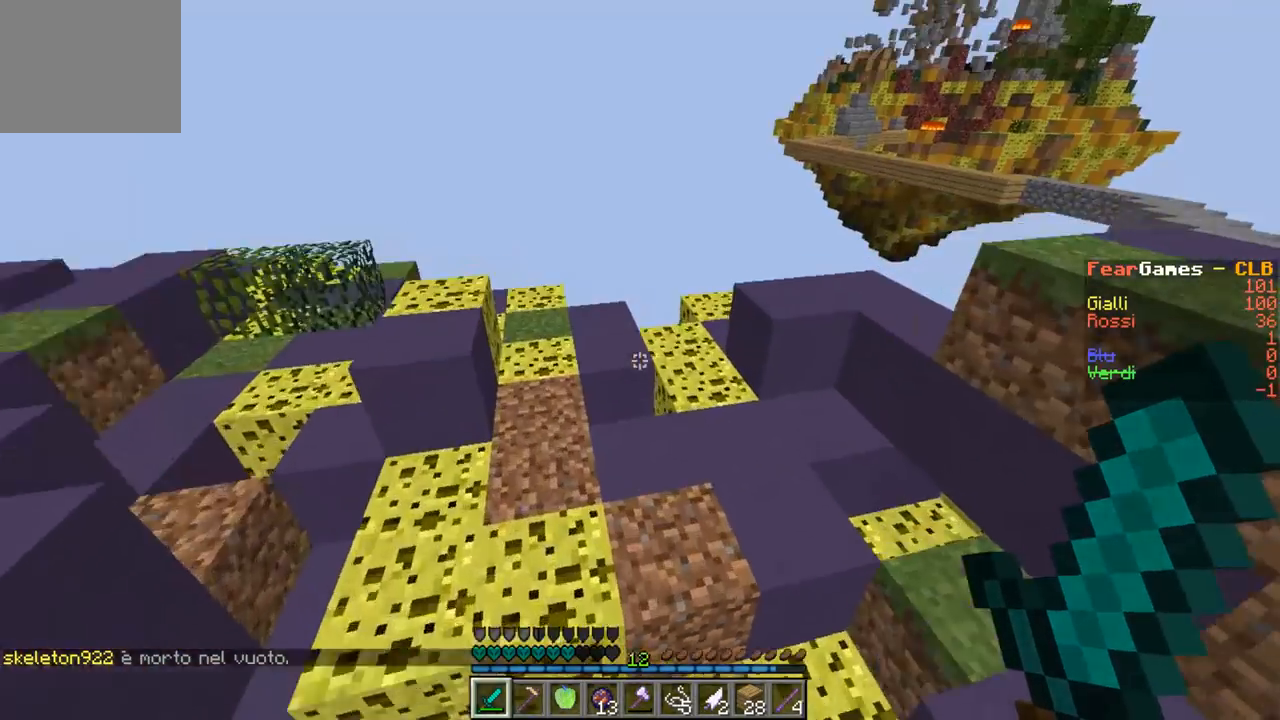
{"keys": ["w"], "events": []}
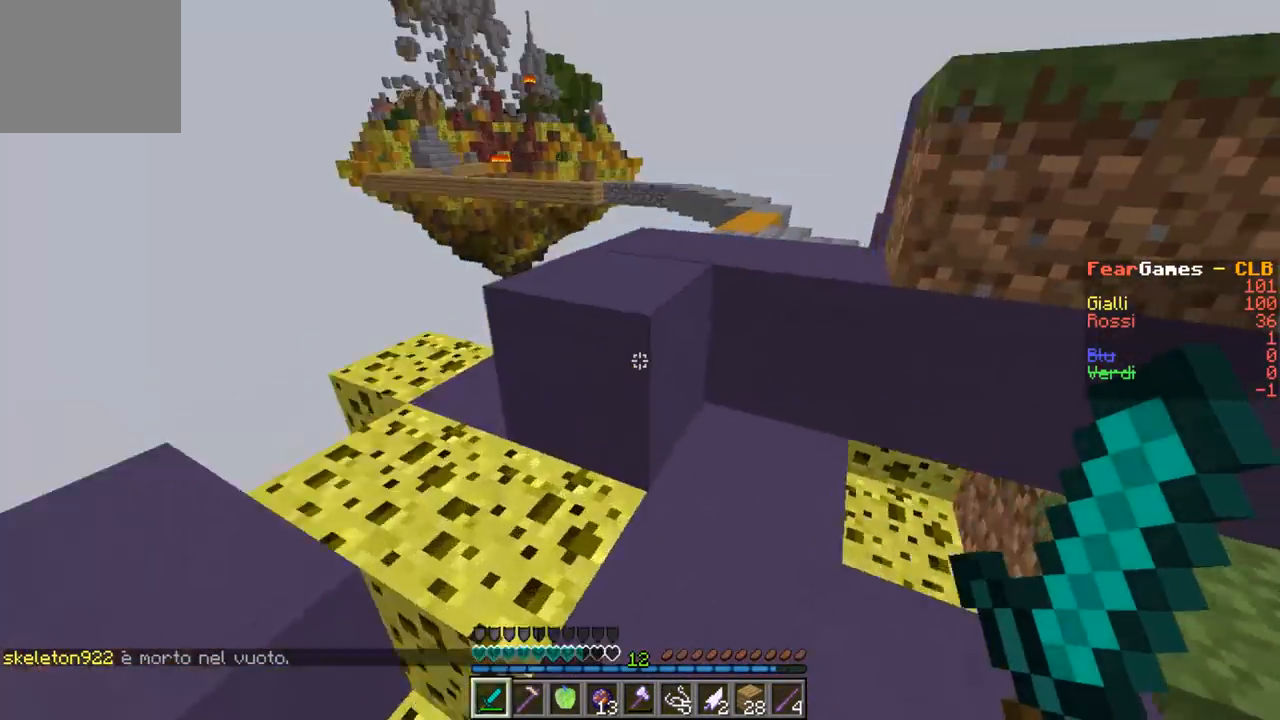
{"keys": ["d", "w"], "events": [[167, "a", "down"], [300, "d", "down"], [367, "a", "up"]]}